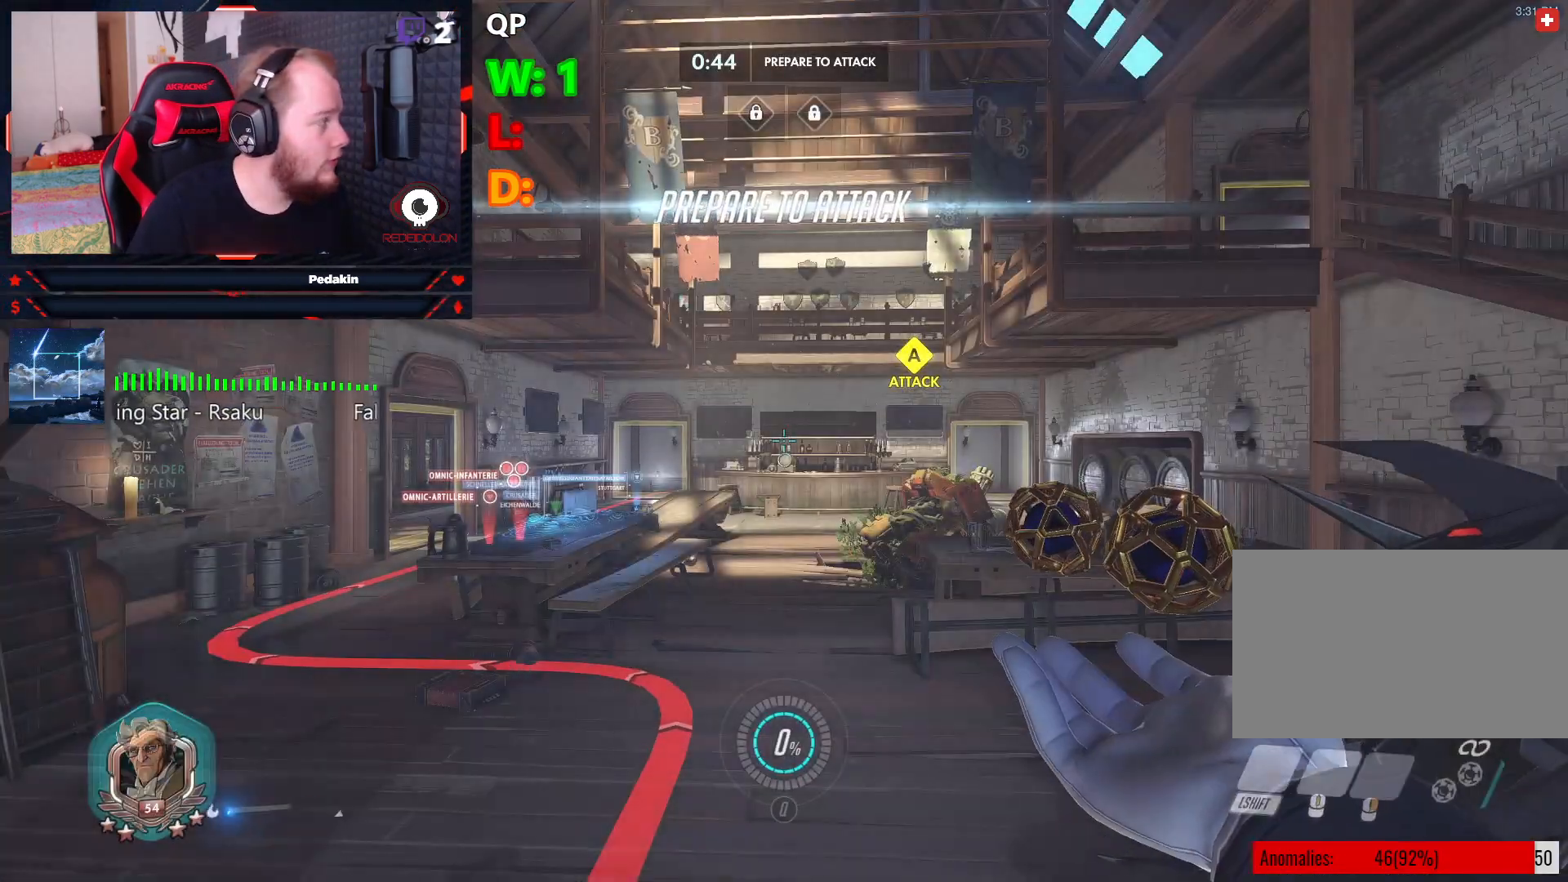
Gameplay with keyboard and mouse; each line is a JSON object with the keys and mouse buttons held at the frame after it. "events" lists presses ("down") and releases ("up") of "1", "2", "3", "4", "5", "a", "alt", "c", "caps_lock", "ctrl", "d", "e", "f", "g", "q", "r", "s", "shift", "space", "t", "tab", "v", "w", "x", "z", "mouse_left", "mouse_wheel" and "mouse_right" between this image and that frame as [ms after this image, input, new state], when the widget could be followed in between. "mouse_left", "mouse_wheel", "mouse_right" = the "left", "wheel", "right" buttons of the "mouse" list. No other keys are recorded. "wheel" means that the mouse wheel is clicked or scrolled. Not read: mouse_move.
{"keys": ["w"], "mouse": [], "events": [[250, "w", "down"]]}
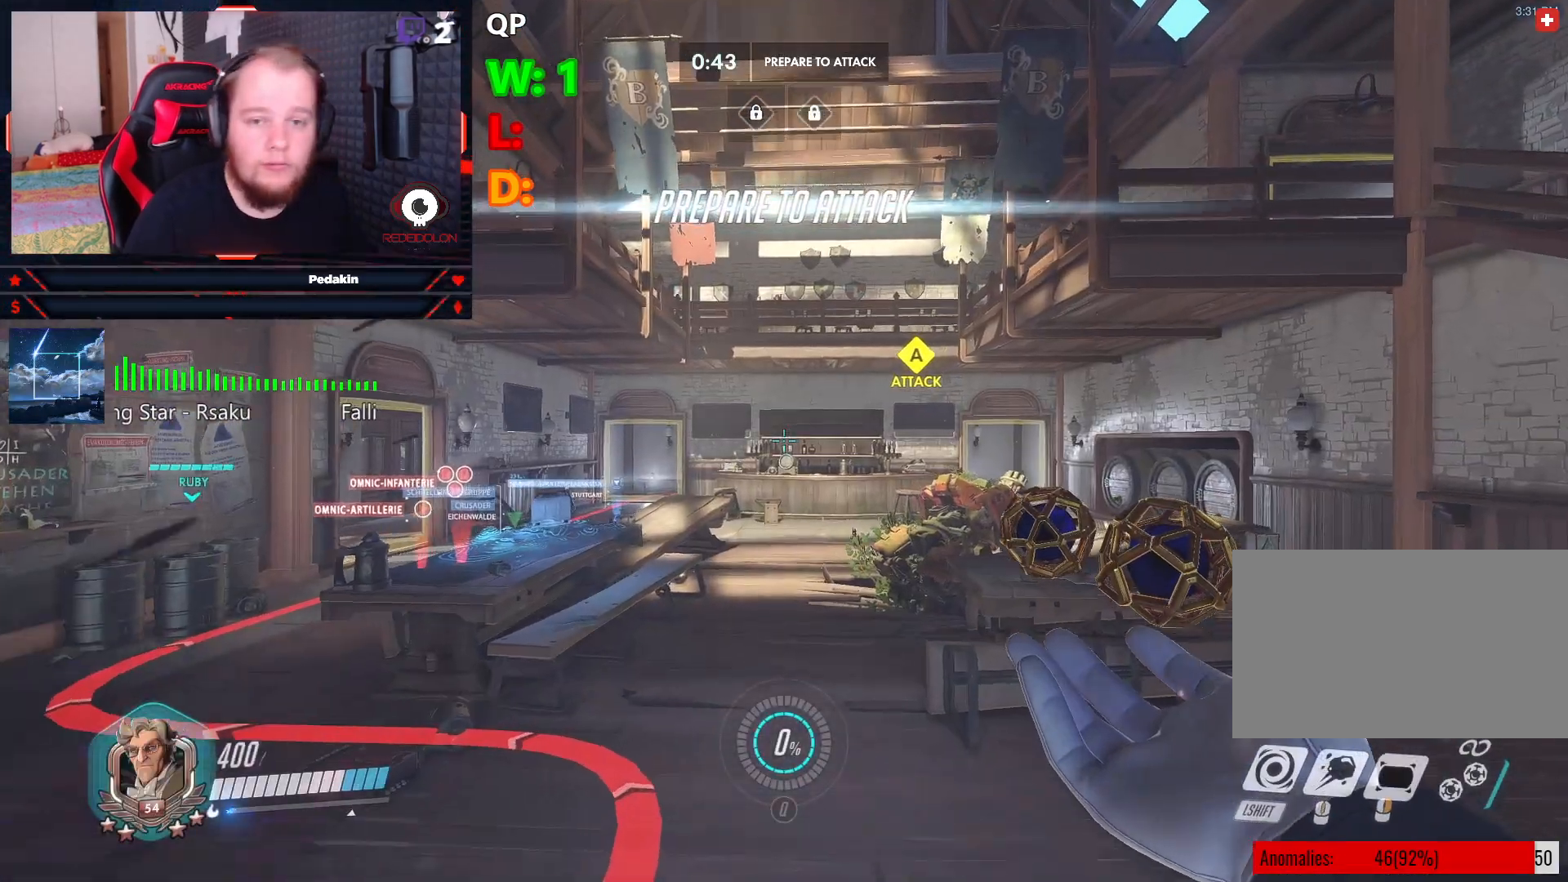
{"keys": ["w"], "mouse": [], "events": []}
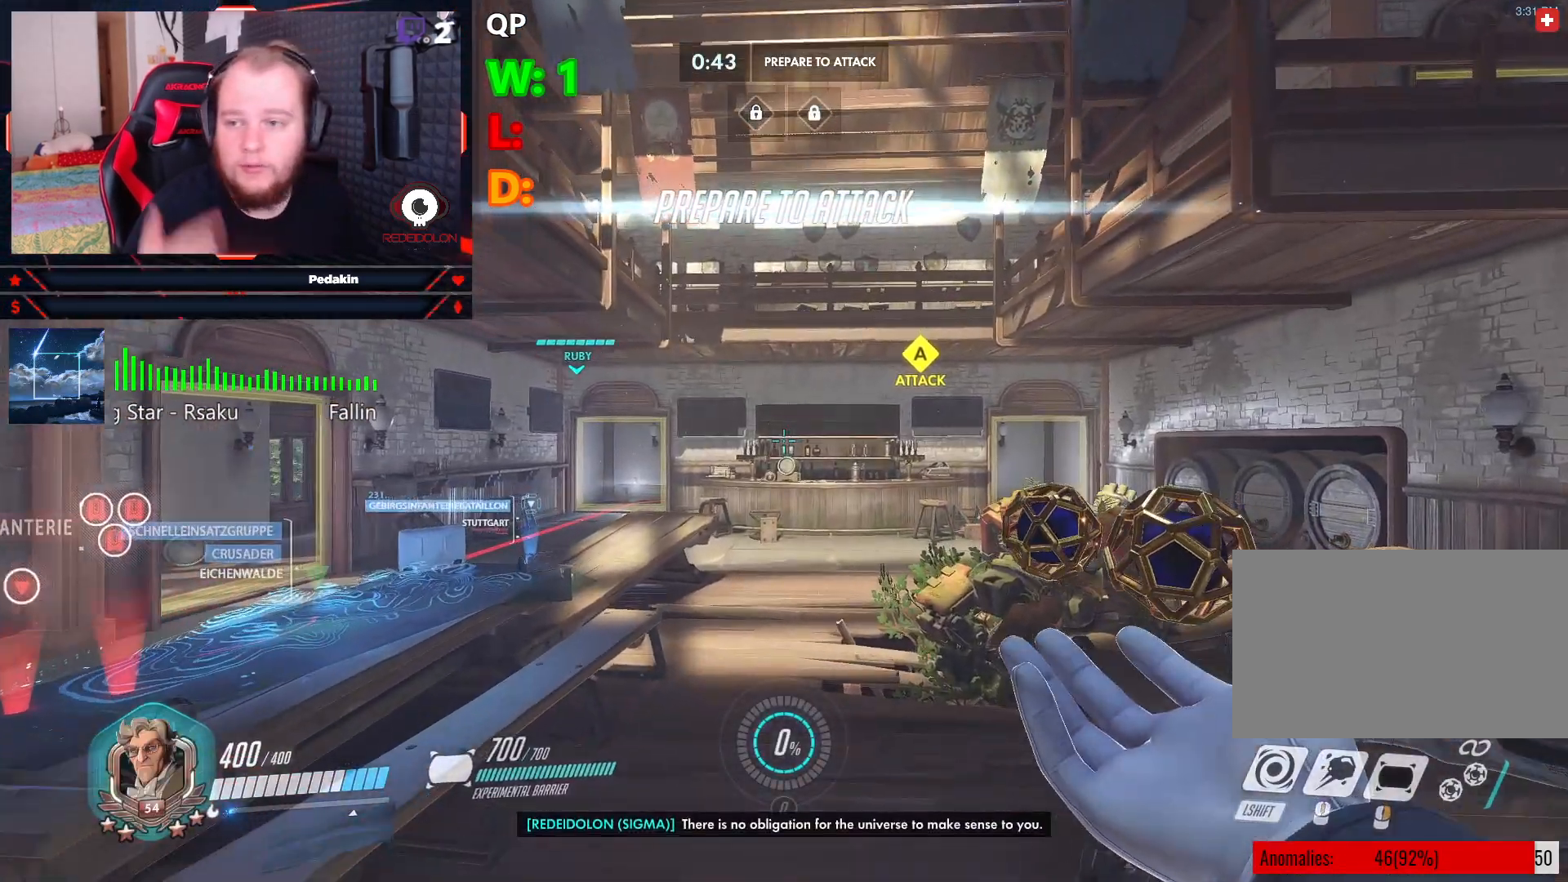
{"keys": ["w"], "mouse": [], "events": []}
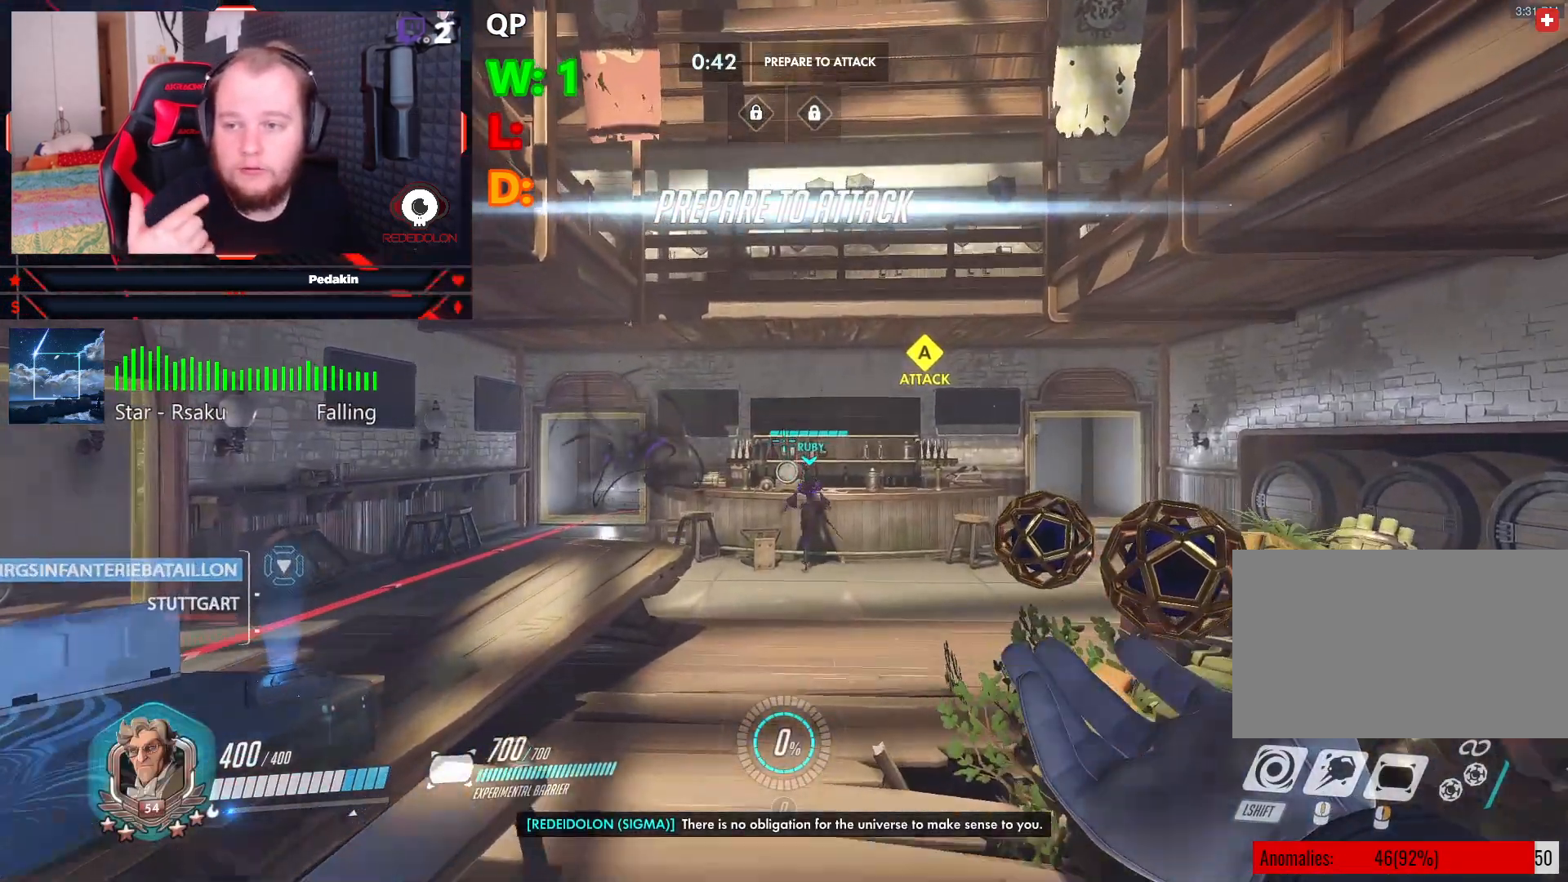
{"keys": ["w"], "mouse": [], "events": []}
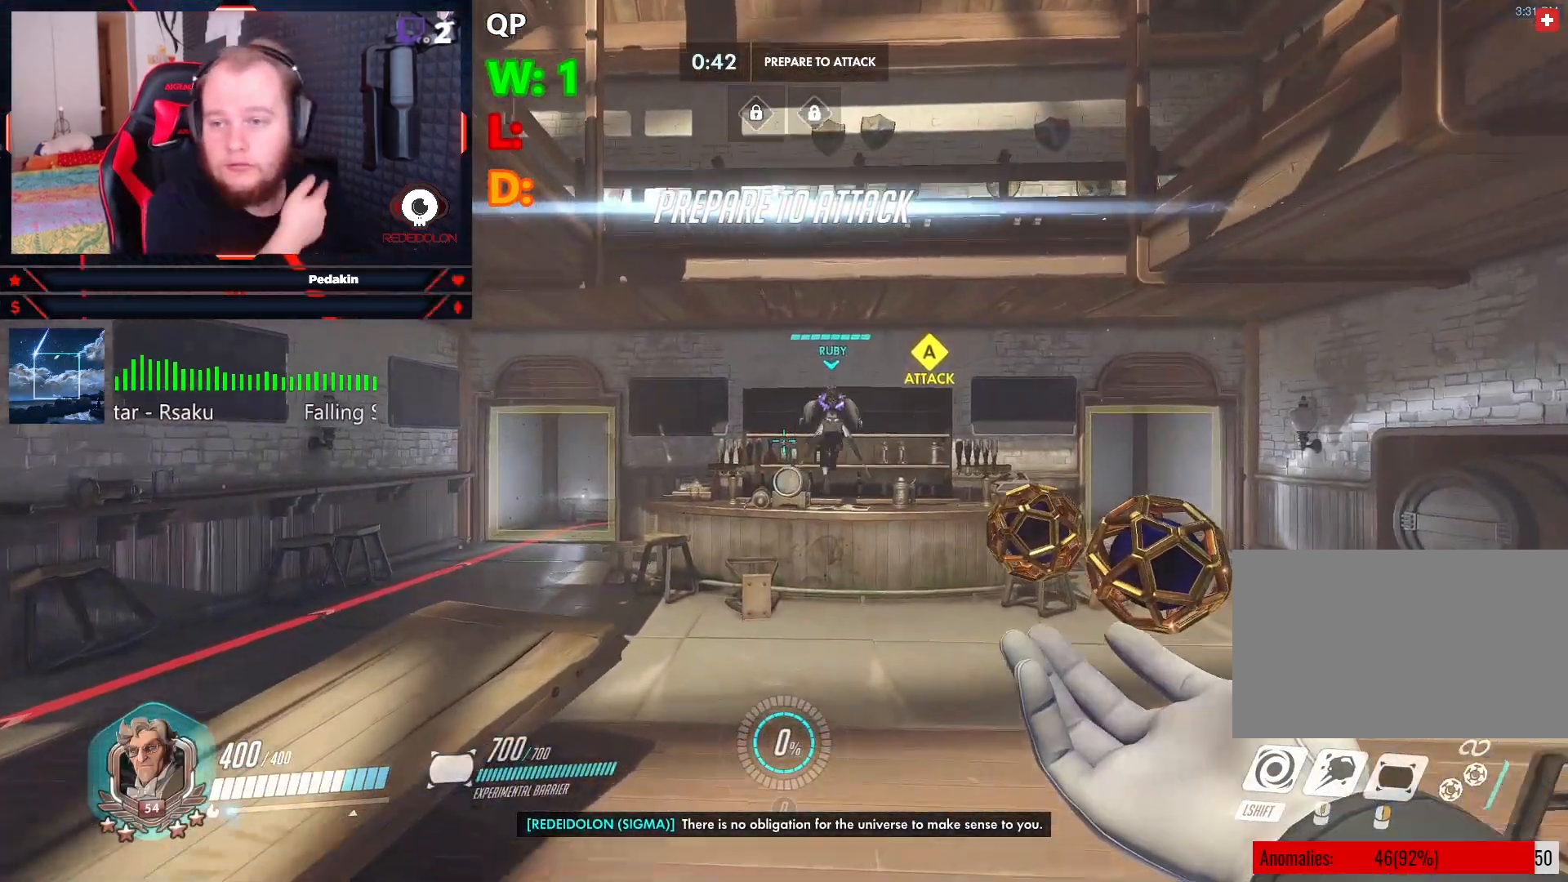
{"keys": ["w"], "mouse": [], "events": []}
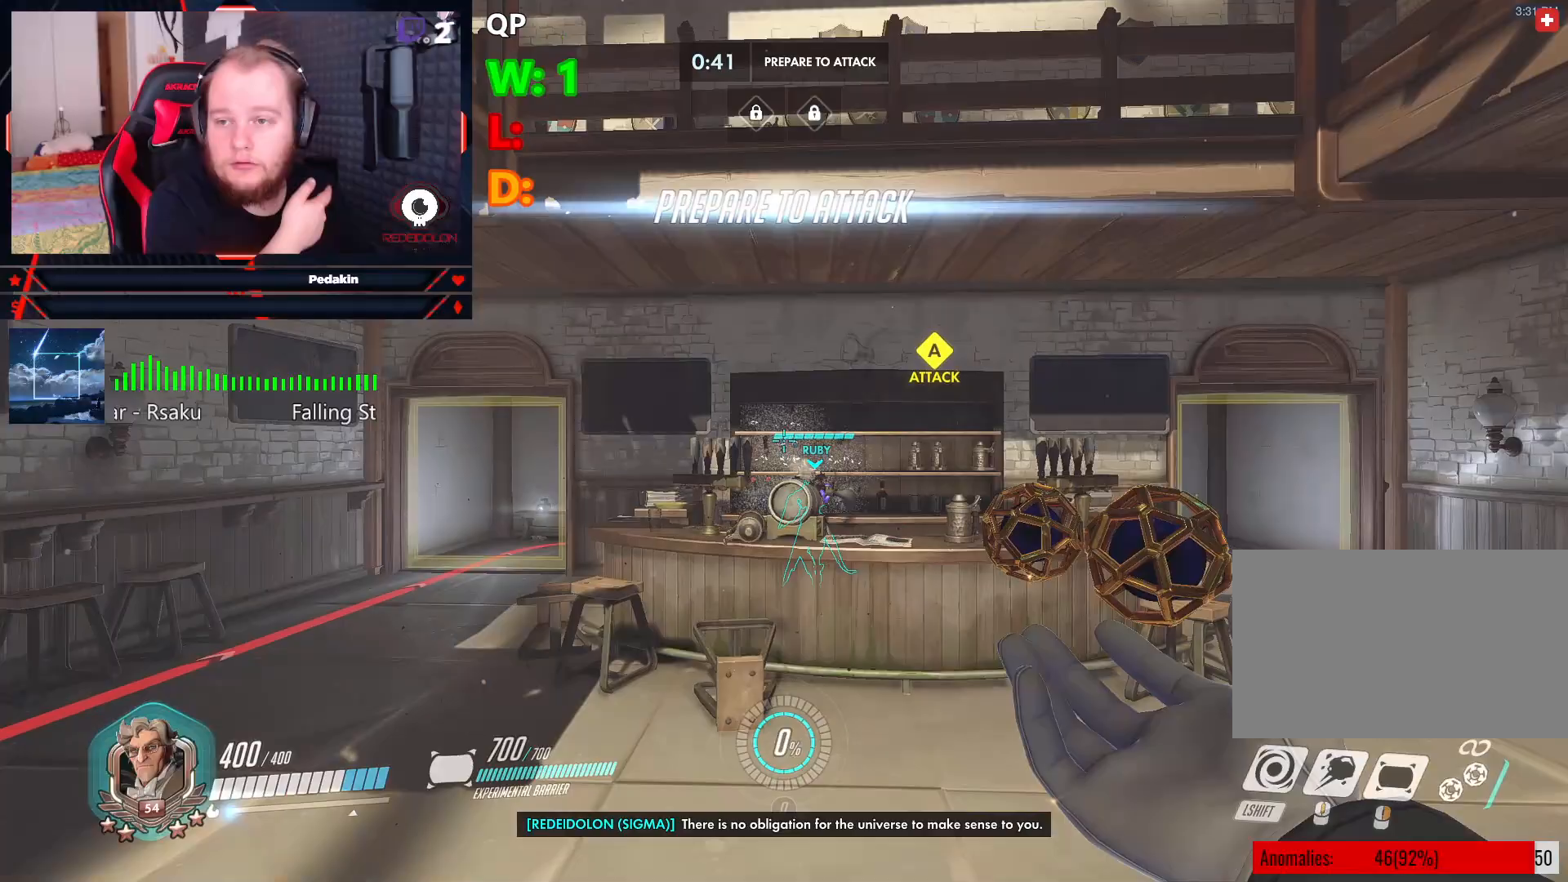
{"keys": ["w"], "mouse": [], "events": []}
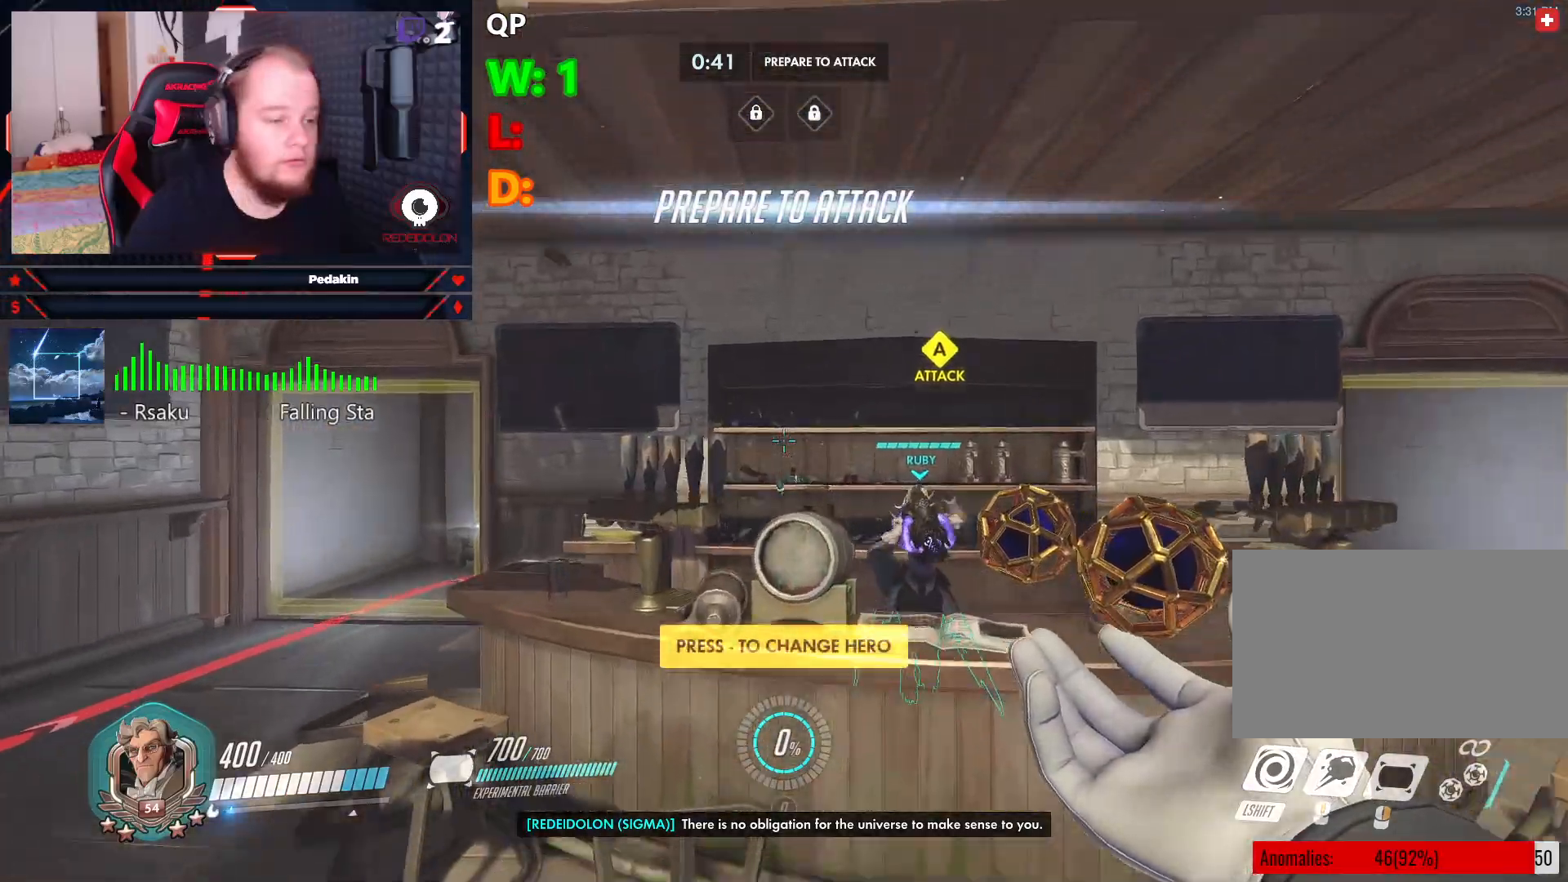
{"keys": ["a", "w"], "mouse": [], "events": [[21, "a", "down"]]}
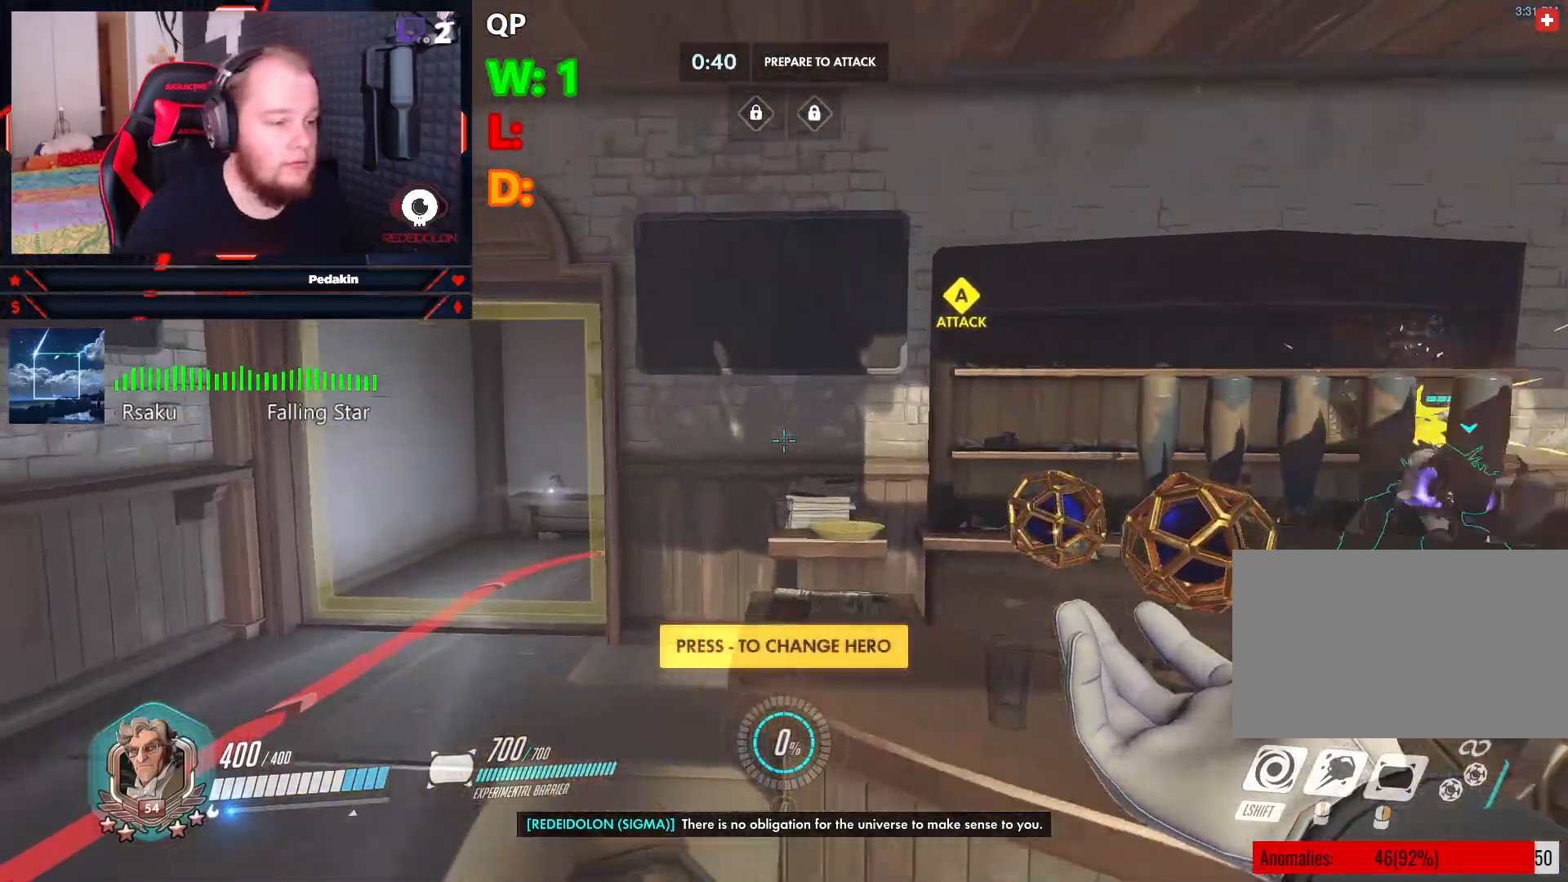
{"keys": ["a", "w"], "mouse": [], "events": []}
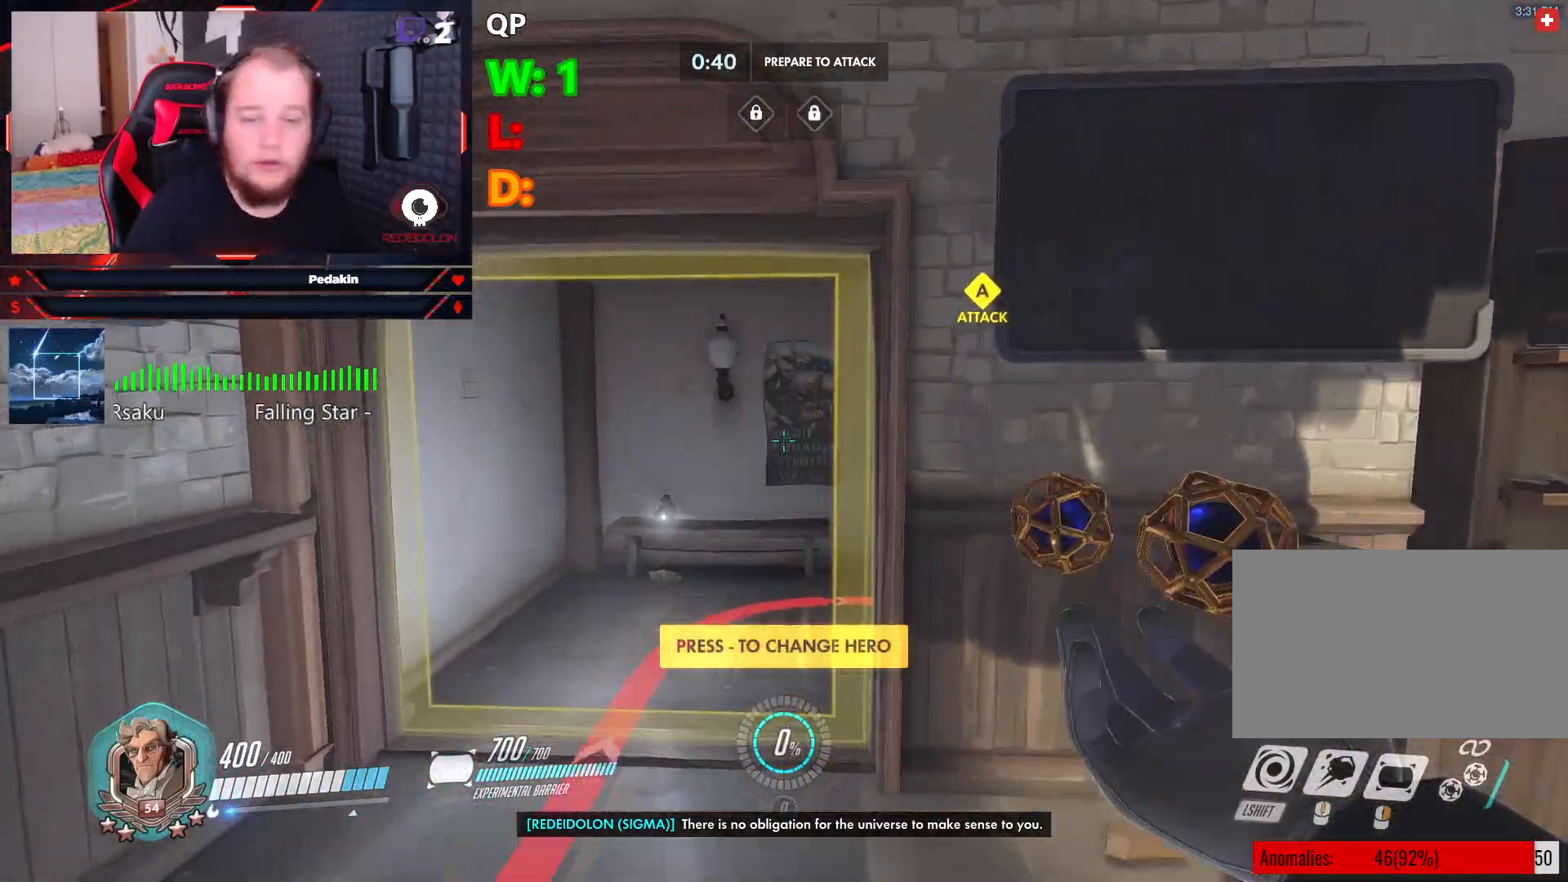
{"keys": ["w"], "mouse": [], "events": [[104, "a", "up"]]}
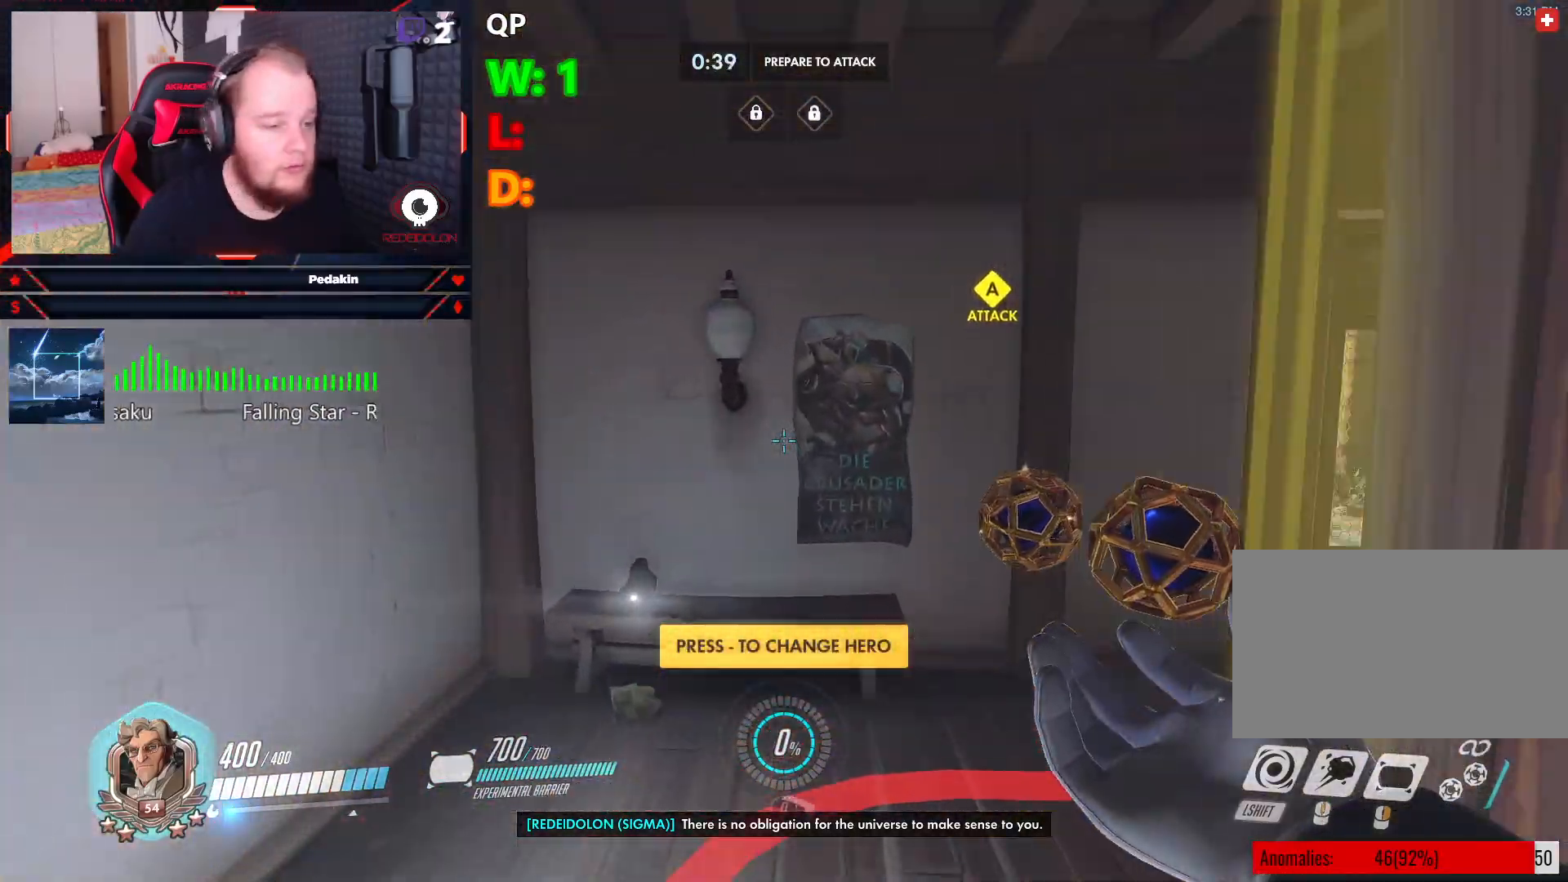
{"keys": ["w"], "mouse": [], "events": []}
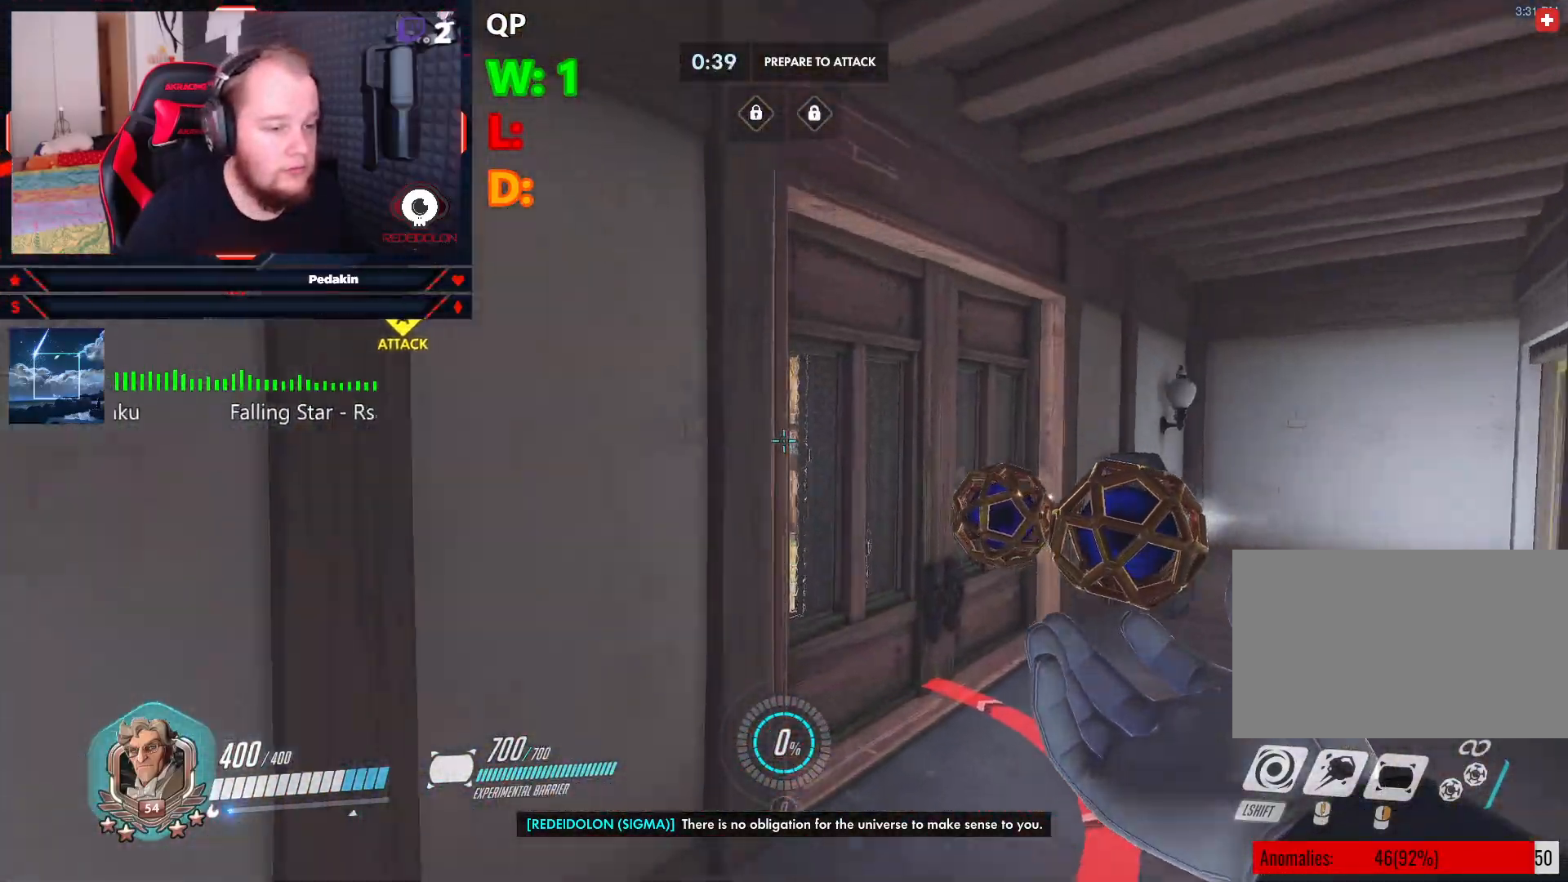
{"keys": ["d", "w"], "mouse": [], "events": [[125, "d", "down"]]}
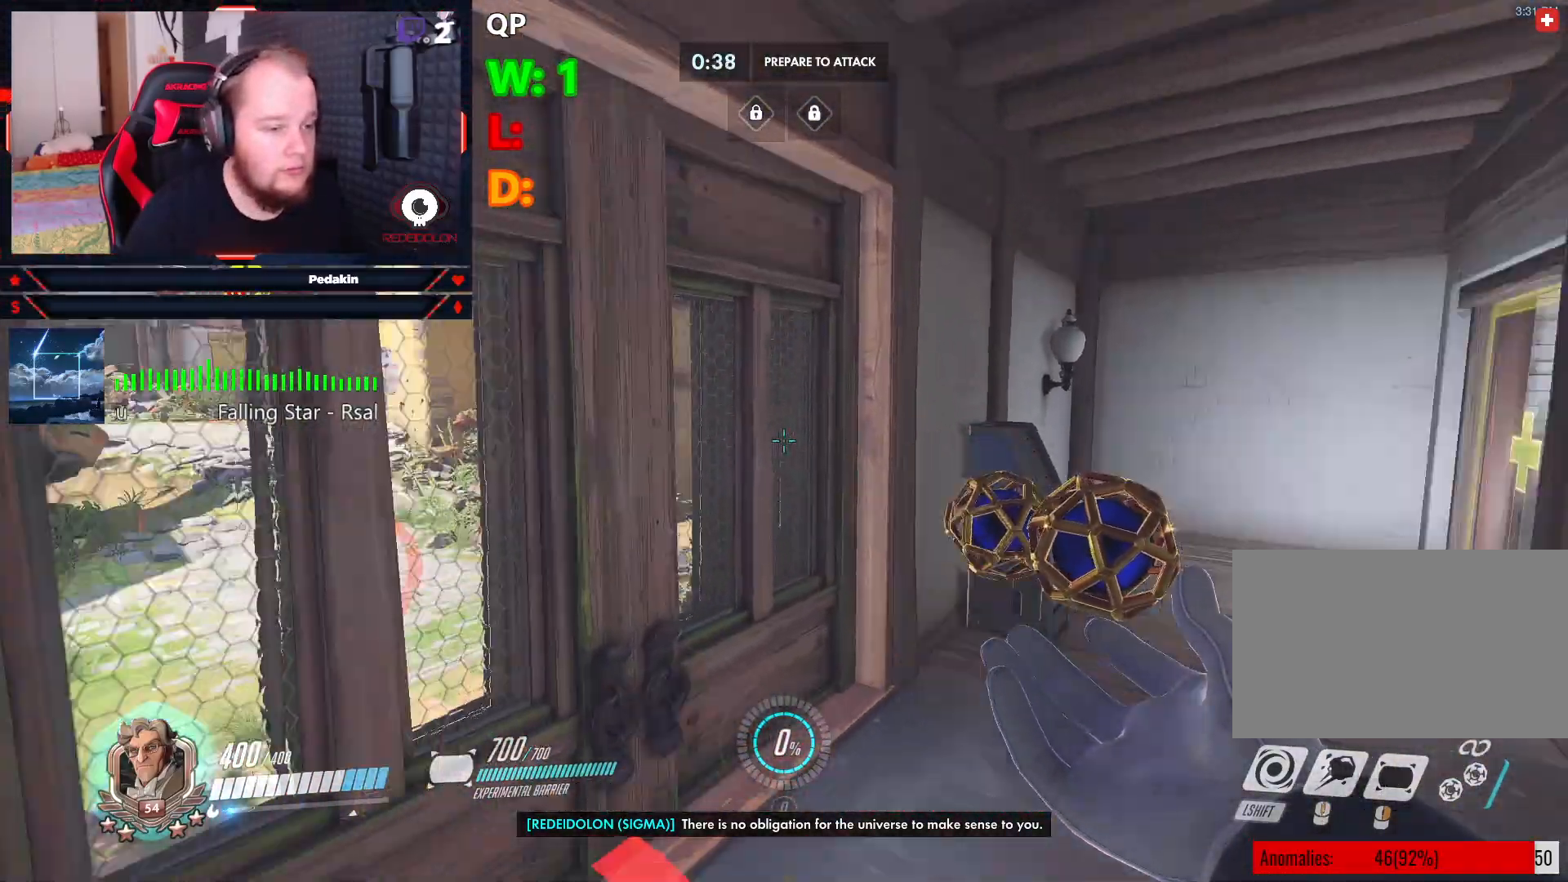
{"keys": ["w"], "mouse": [], "events": [[83, "space", "down"], [229, "space", "up"], [333, "d", "up"]]}
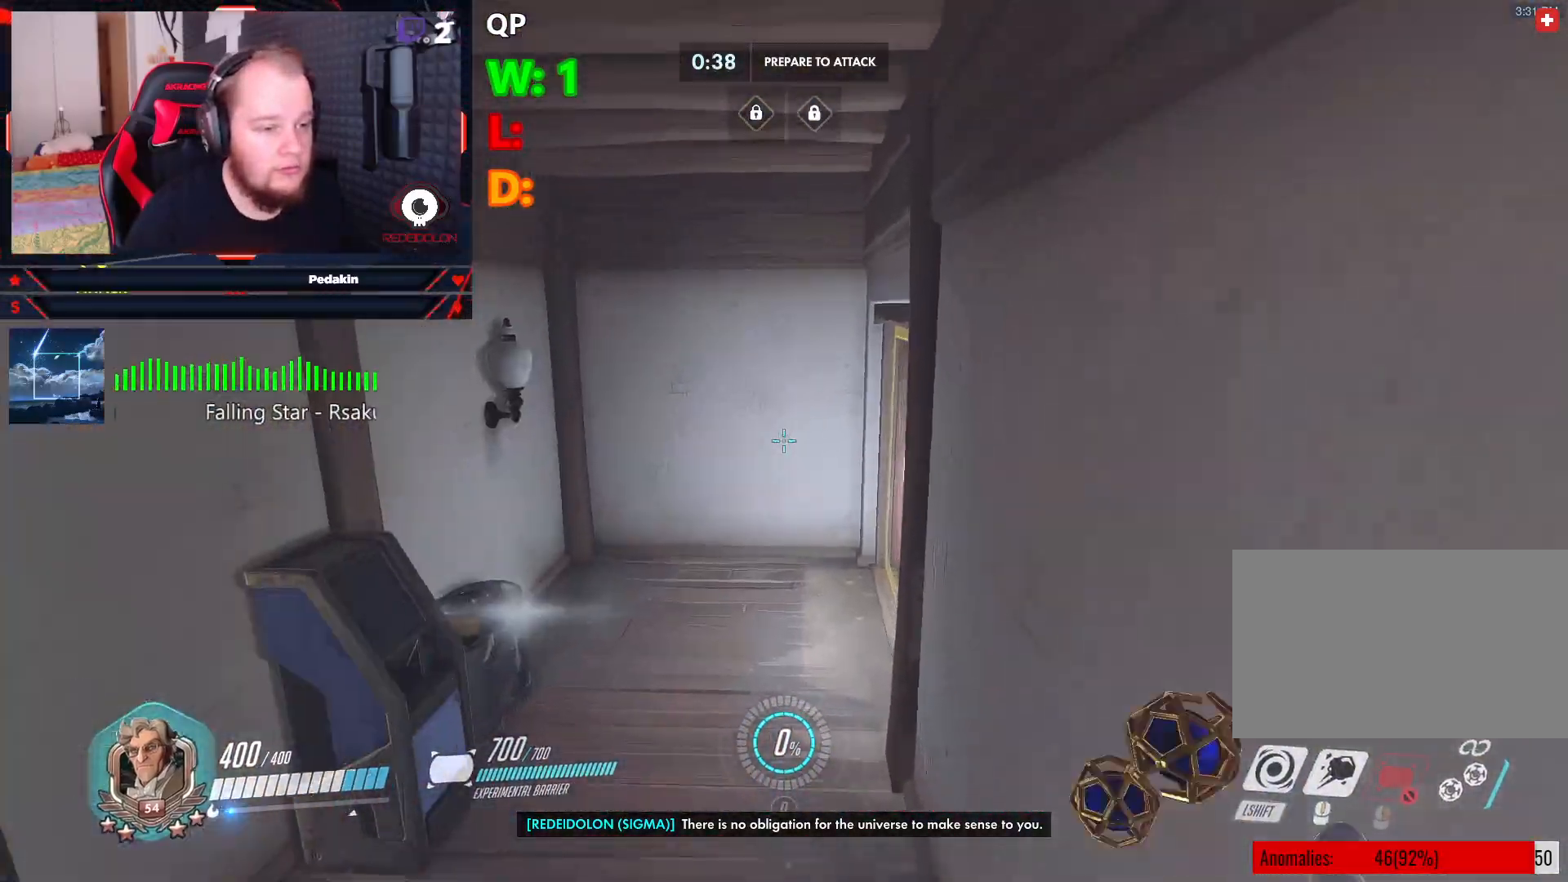
{"keys": ["a"], "mouse": [], "events": [[104, "a", "down"], [250, "w", "up"]]}
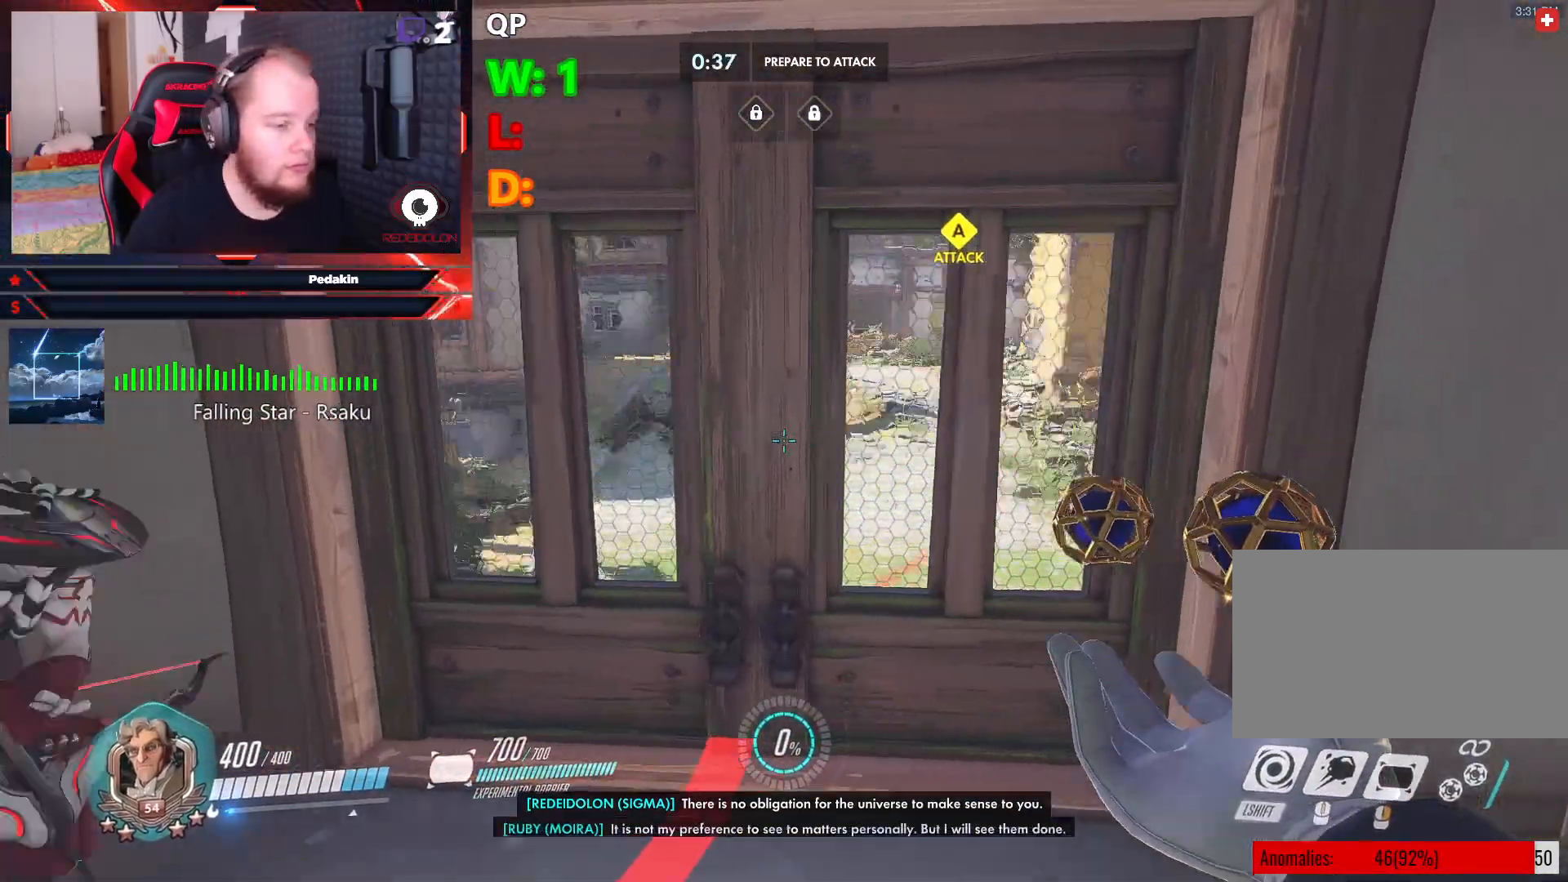
{"keys": [], "mouse": [], "events": [[42, "a", "up"], [167, "d", "down"], [312, "d", "up"]]}
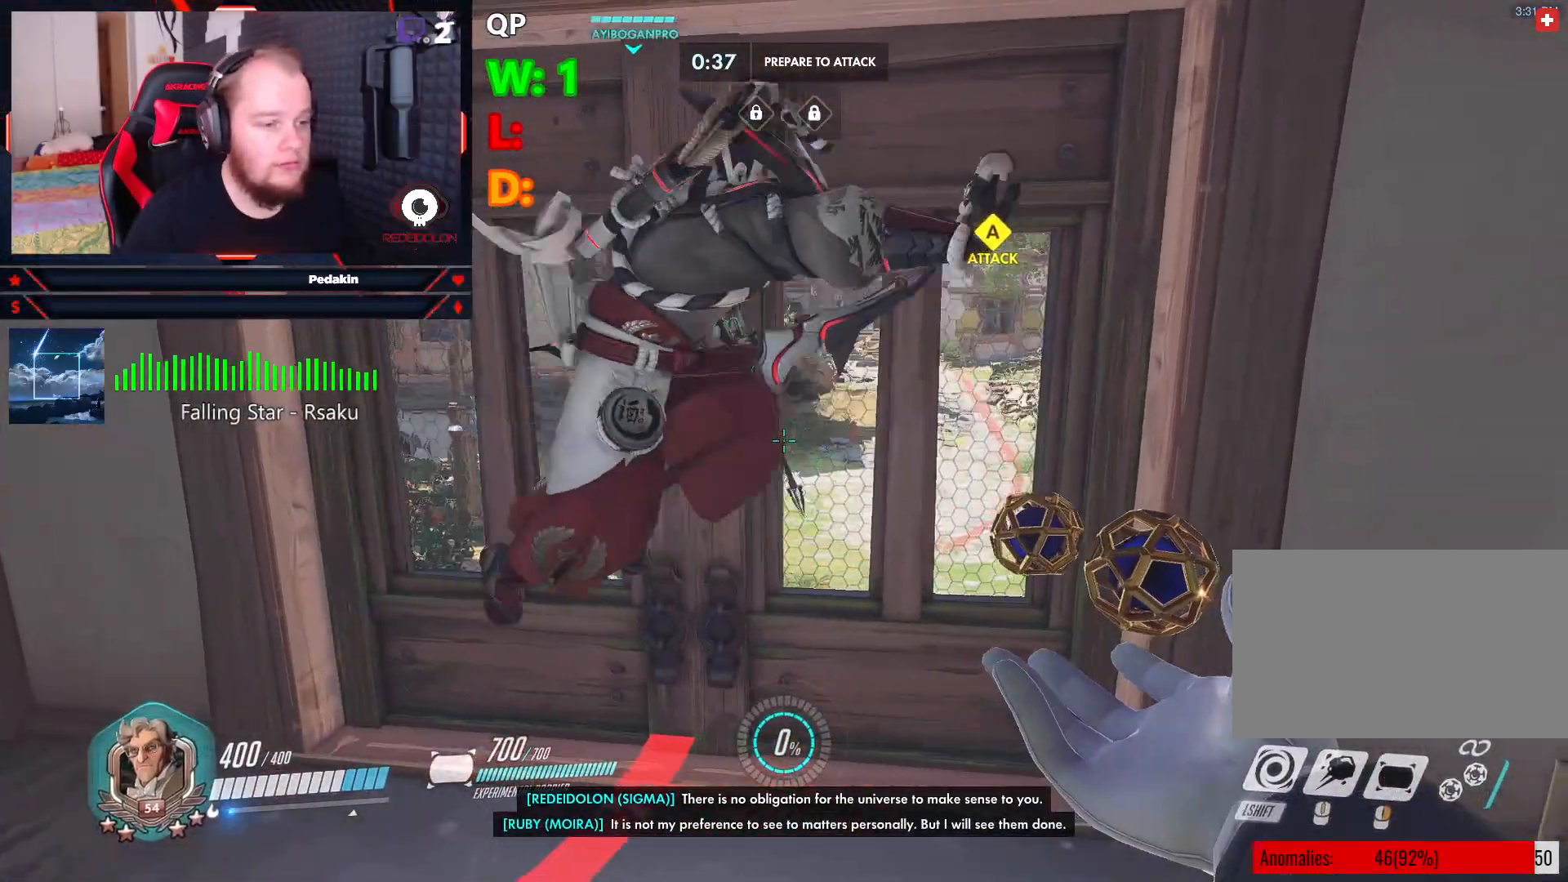
{"keys": [], "mouse": [], "events": [[42, "w", "down"], [146, "w", "up"], [271, "a", "down"], [375, "a", "up"]]}
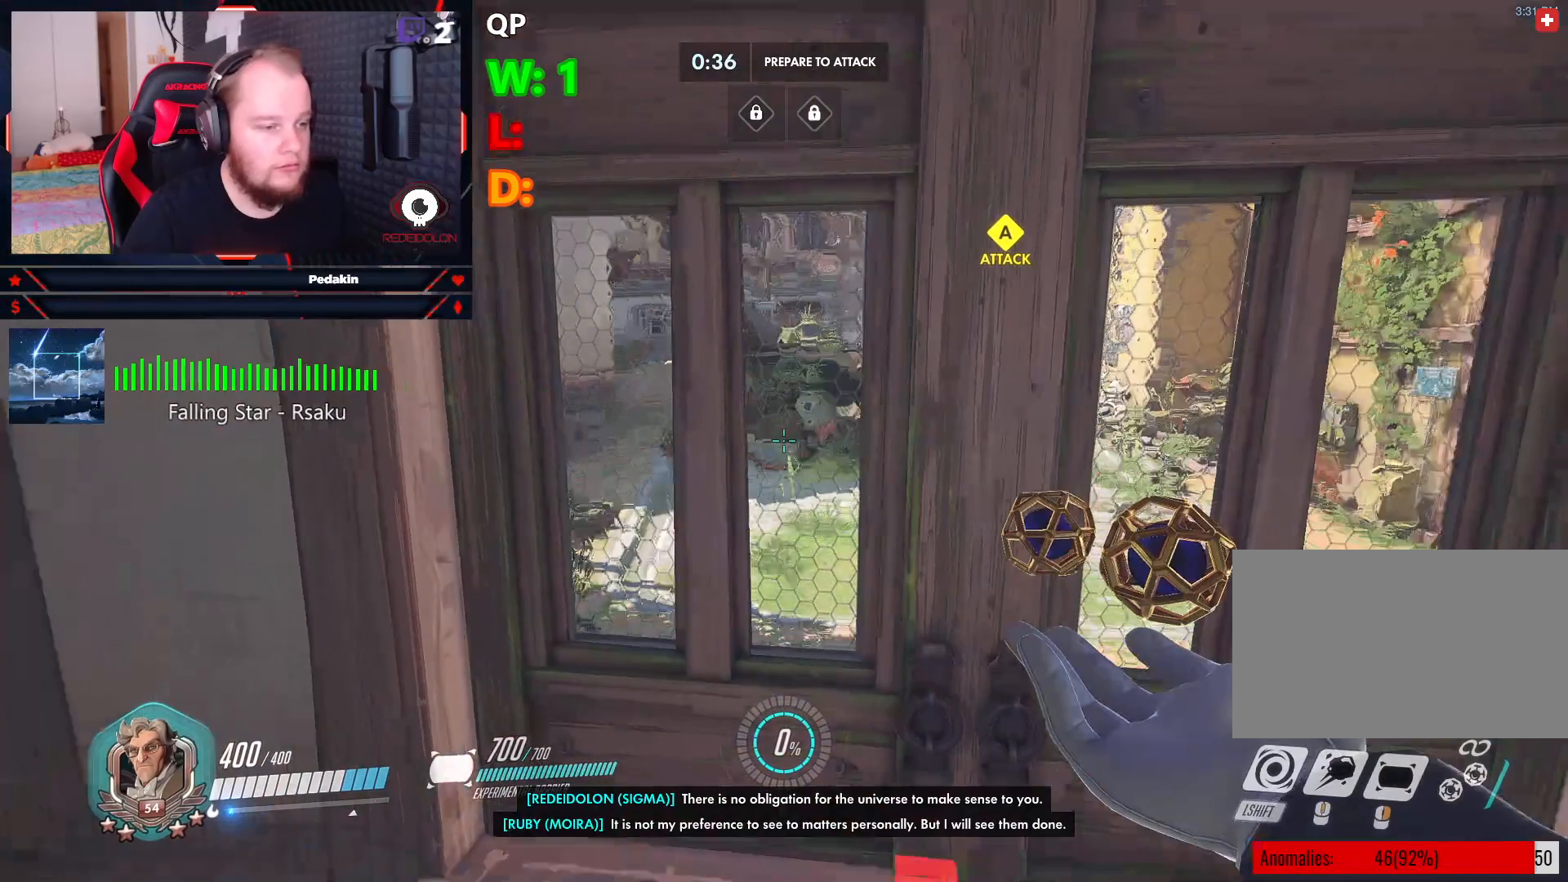
{"keys": [], "mouse": [], "events": [[21, "s", "down"], [62, "s", "up"], [354, "d", "down"], [396, "d", "up"]]}
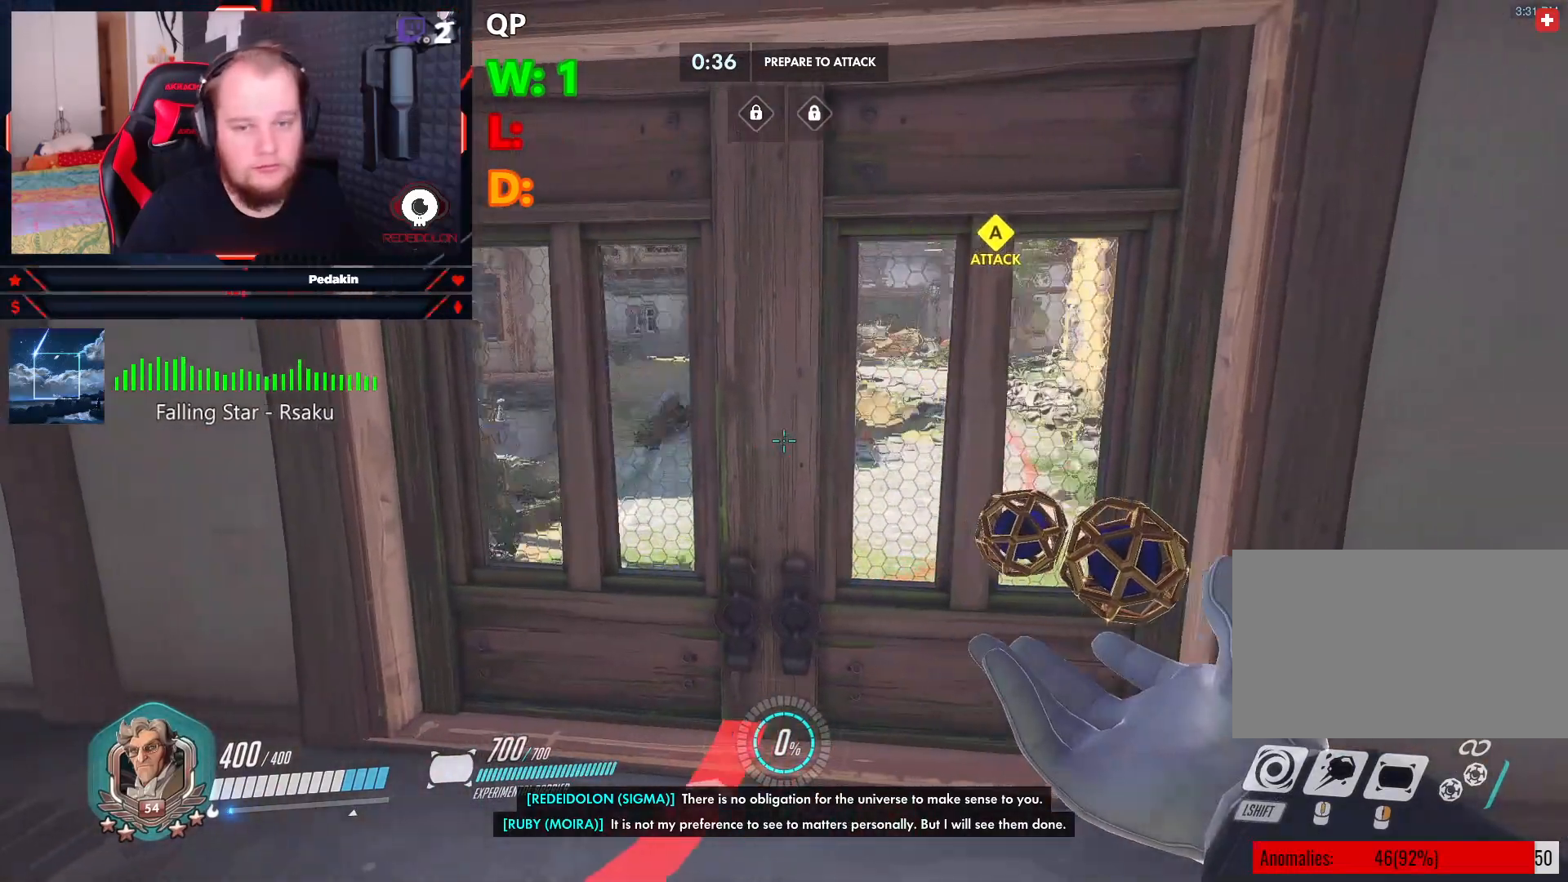
{"keys": [], "mouse": [], "events": [[354, "w", "down"], [417, "w", "up"]]}